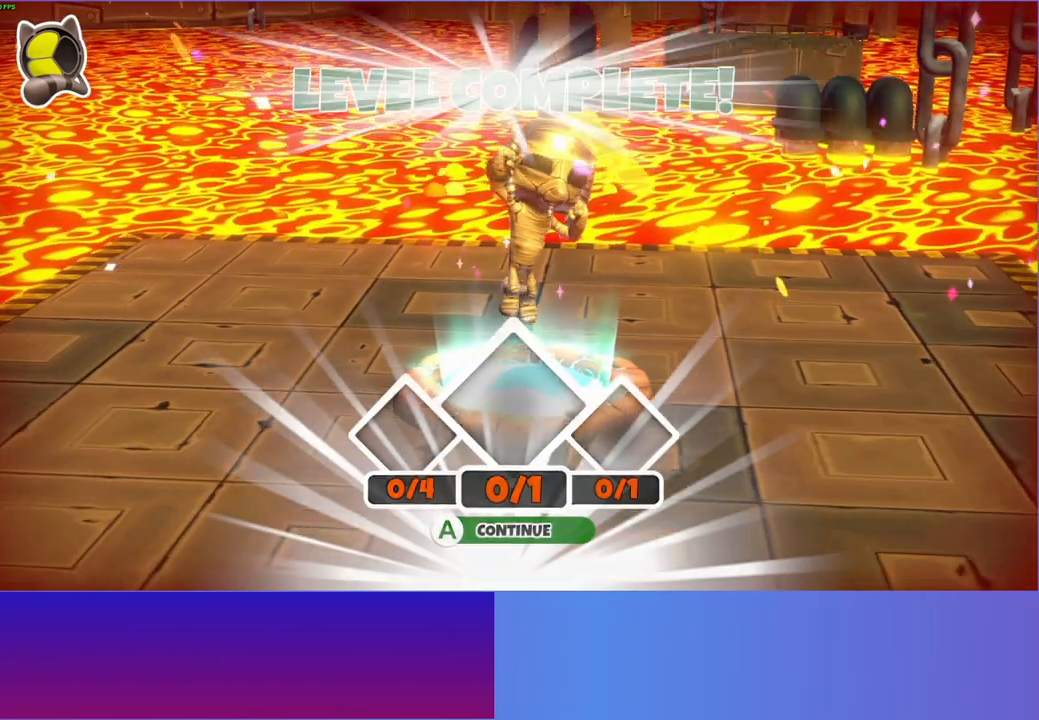
Gameplay with a controller (Xbox layout); each line is a JSON object with the inputs held at the frame after it. "events" lists button and stick changes between this image and that frame as [ms after this image, input, new state], when the widget could be followed in between. Not read: R3.
{"buttons": [], "left_stick": "center", "right_stick": "center", "events": [[83, "A", "up"], [183, "A", "down"], [283, "A", "up"], [383, "A", "down"], [483, "A", "up"]]}
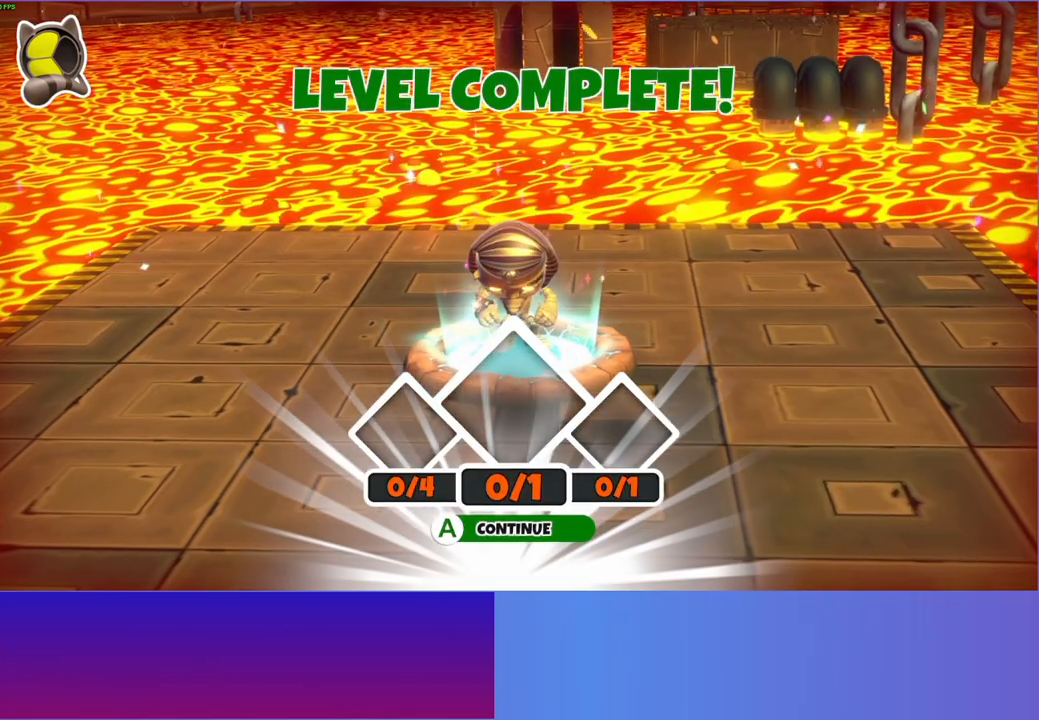
{"buttons": [], "left_stick": "center", "right_stick": "center", "events": [[83, "A", "down"], [183, "A", "up"], [283, "A", "down"], [383, "A", "up"]]}
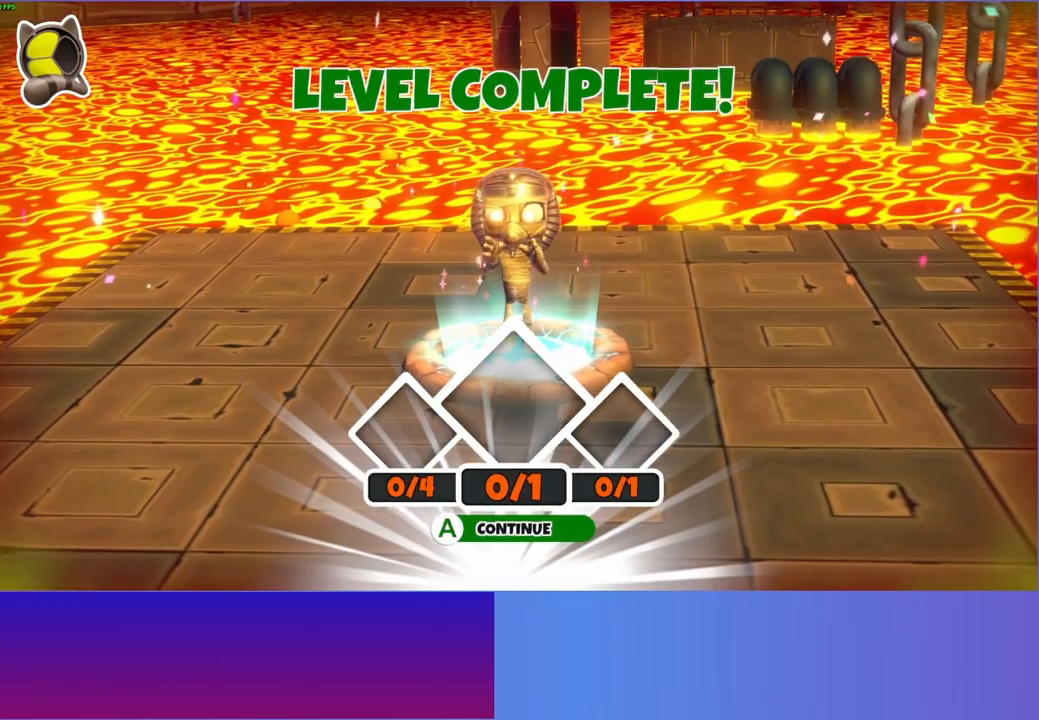
{"buttons": [], "left_stick": "center", "right_stick": "center", "events": [[100, "A", "down"], [217, "A", "up"]]}
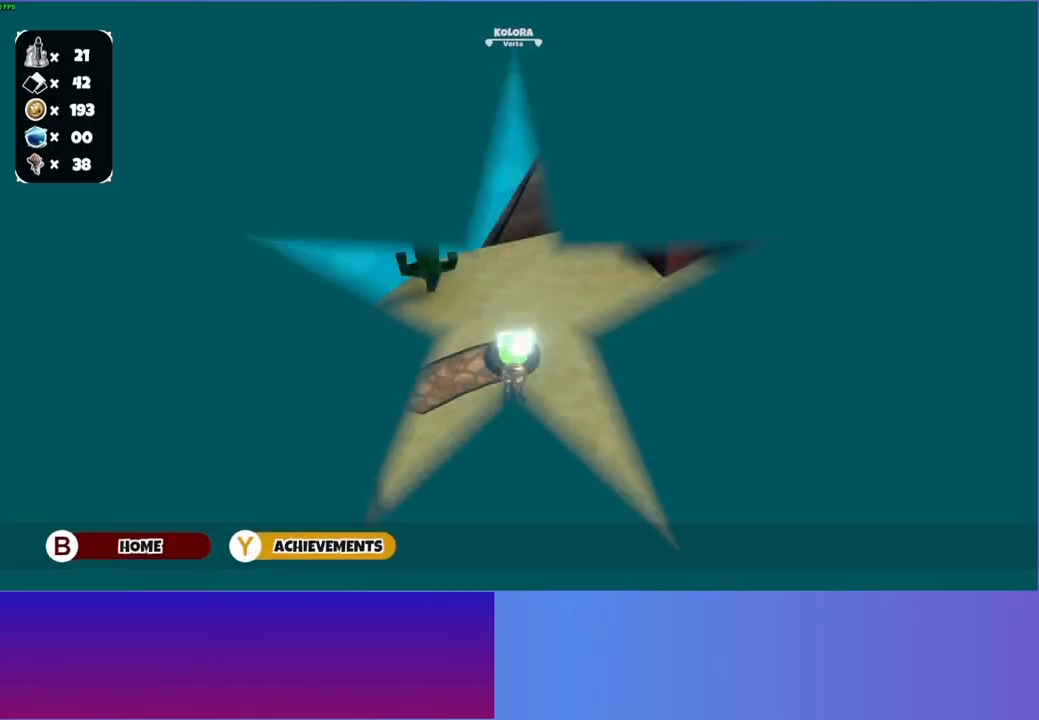
{"buttons": [], "left_stick": "up-right", "right_stick": "center", "events": [[367, "left_stick", "up-right"]]}
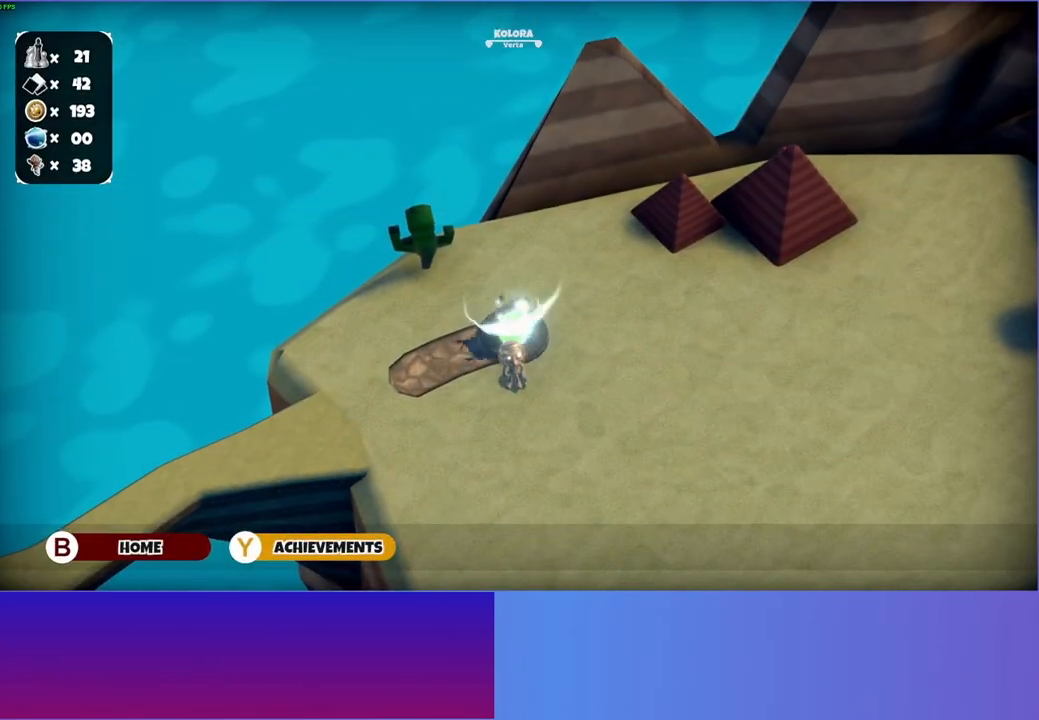
{"buttons": [], "left_stick": "center", "right_stick": "center", "events": [[67, "left_stick", "right"], [450, "left_stick", "center"]]}
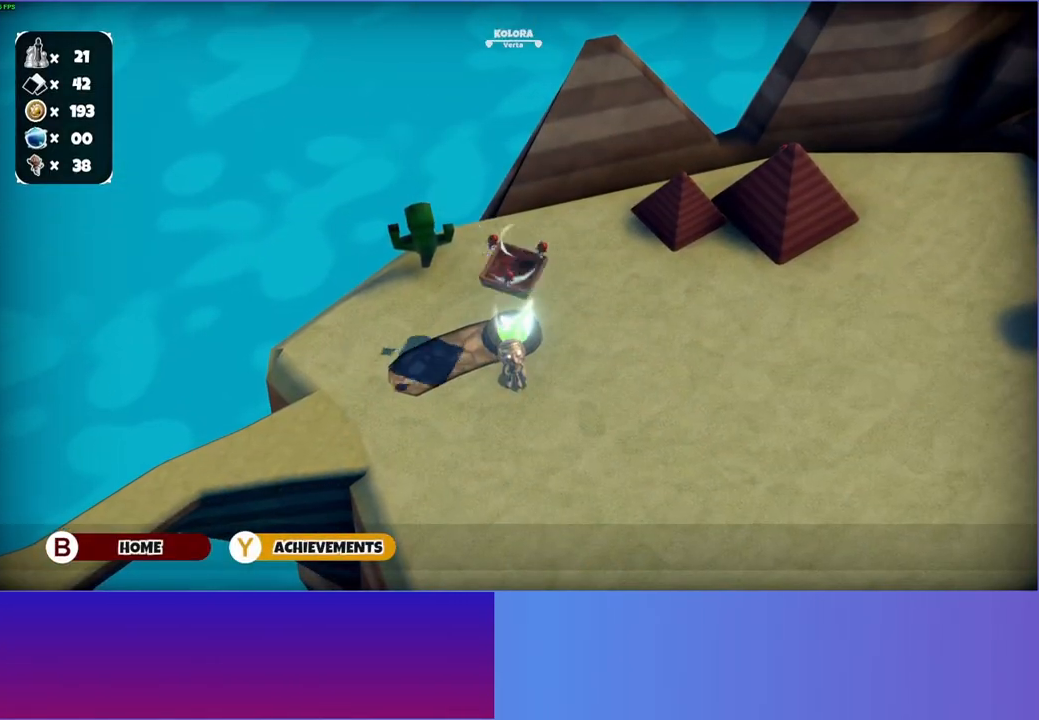
{"buttons": [], "left_stick": "right", "right_stick": "center", "events": [[333, "left_stick", "right"]]}
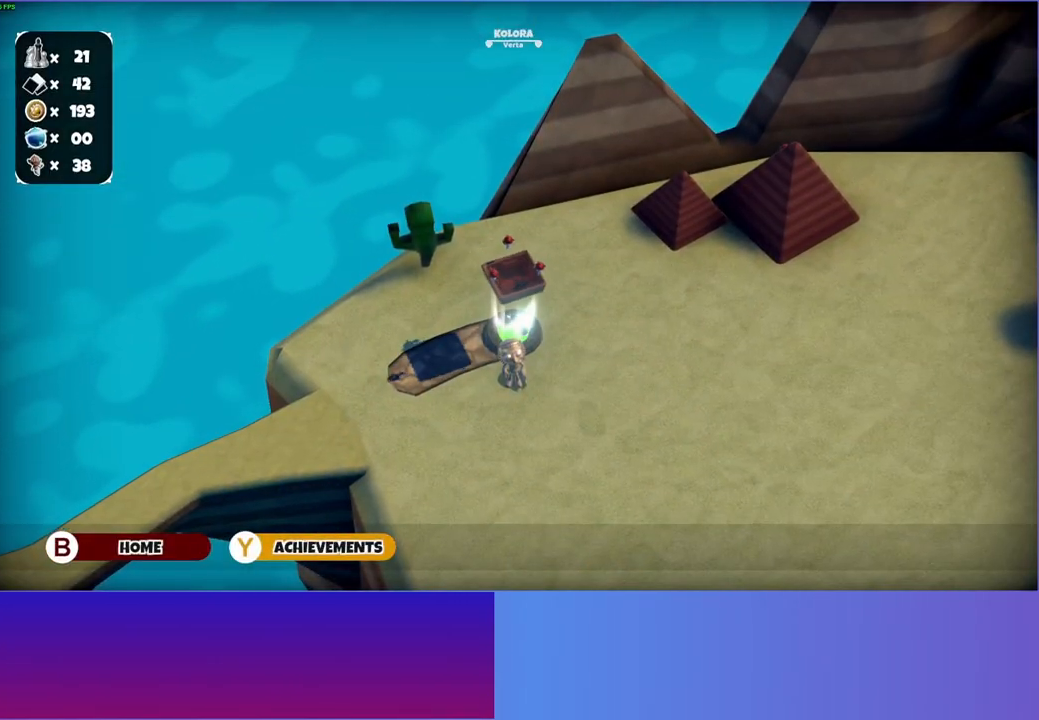
{"buttons": [], "left_stick": "right", "right_stick": "center", "events": []}
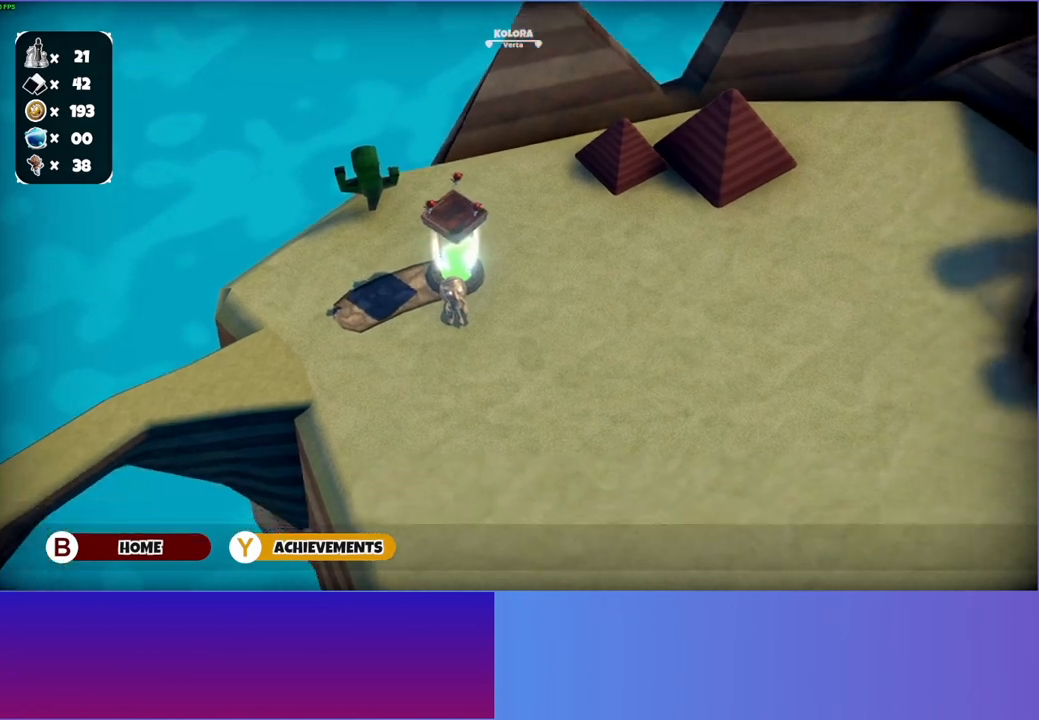
{"buttons": [], "left_stick": "down-right", "right_stick": "center", "events": [[17, "left_stick", "down-right"]]}
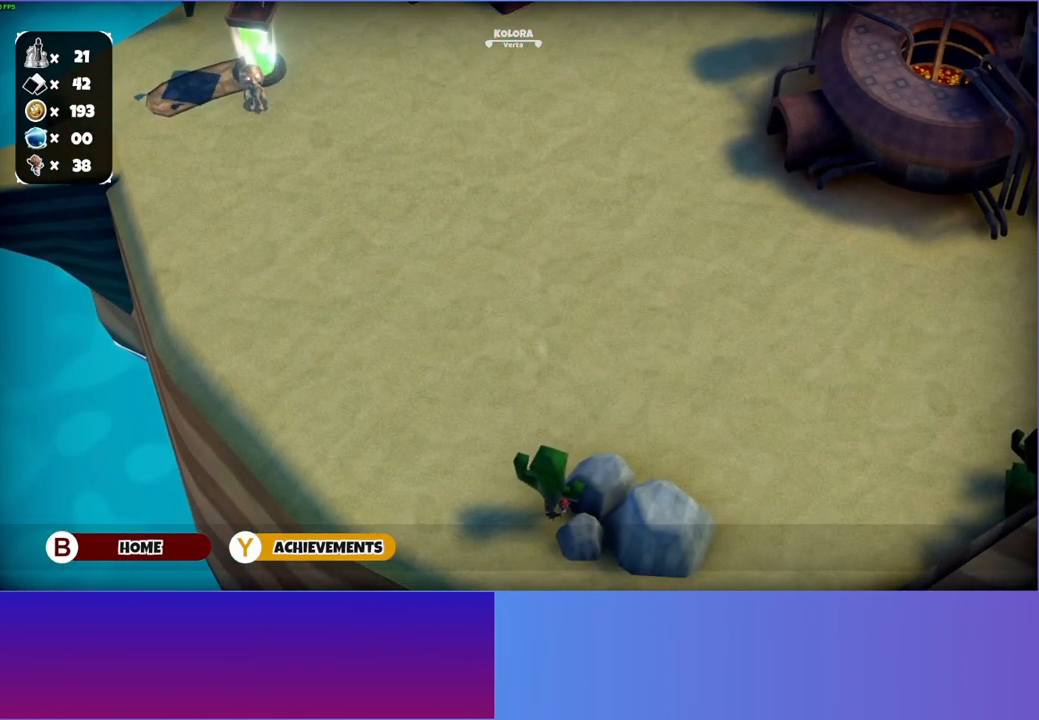
{"buttons": [], "left_stick": "down-right", "right_stick": "center", "events": []}
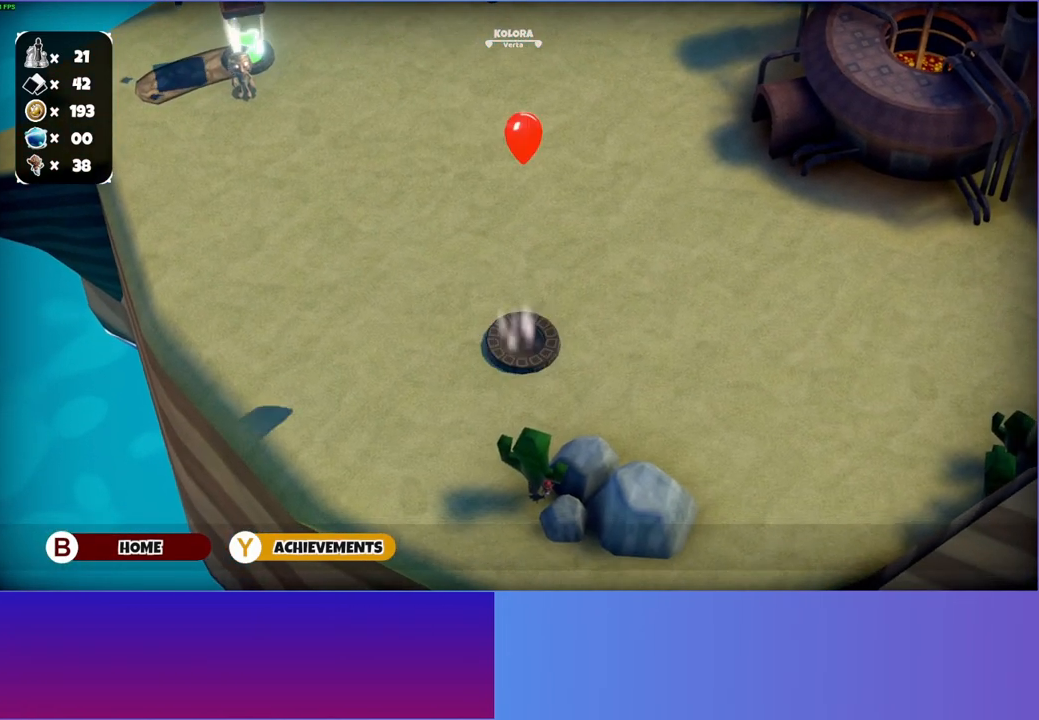
{"buttons": [], "left_stick": "down-right", "right_stick": "center", "events": []}
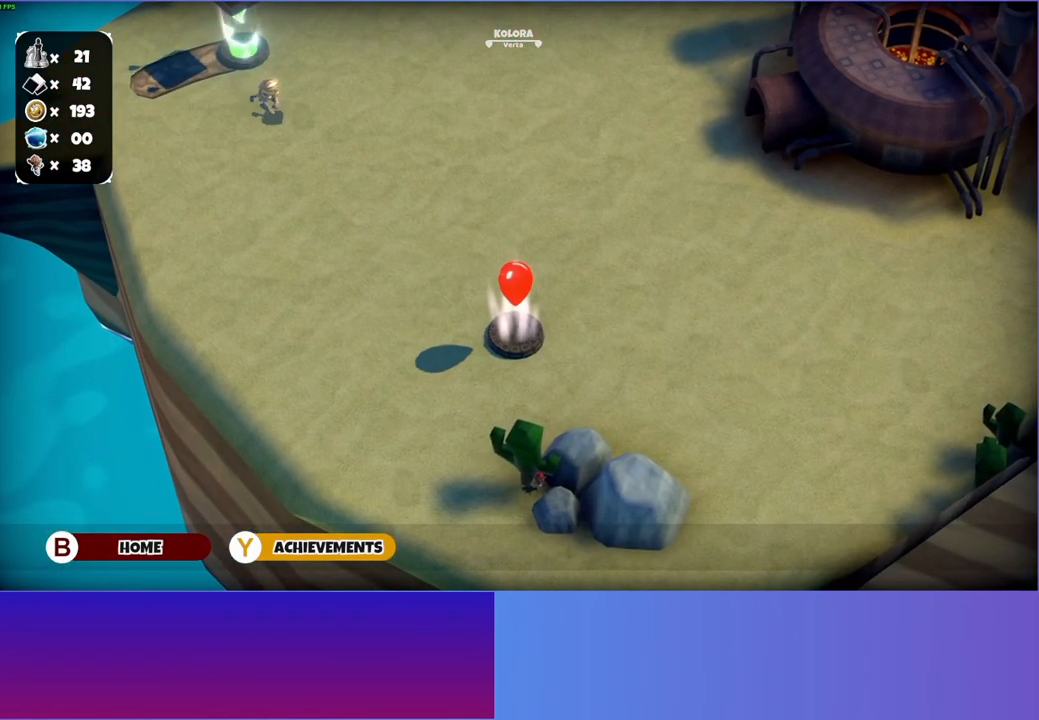
{"buttons": [], "left_stick": "down-right", "right_stick": "center", "events": []}
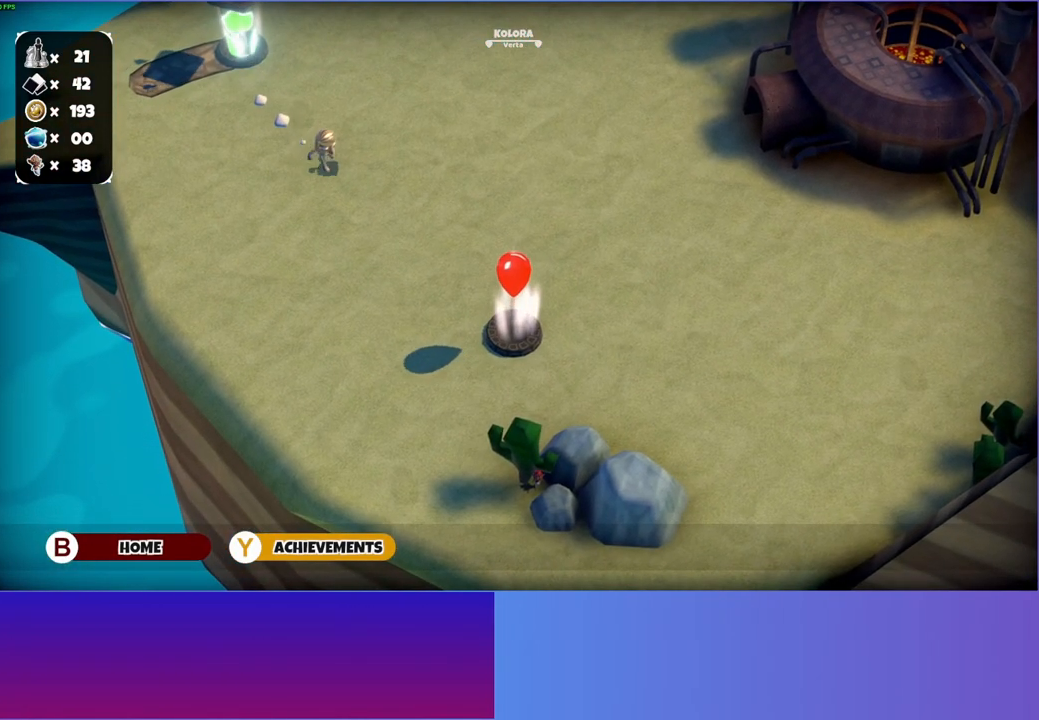
{"buttons": [], "left_stick": "down-right", "right_stick": "center", "events": []}
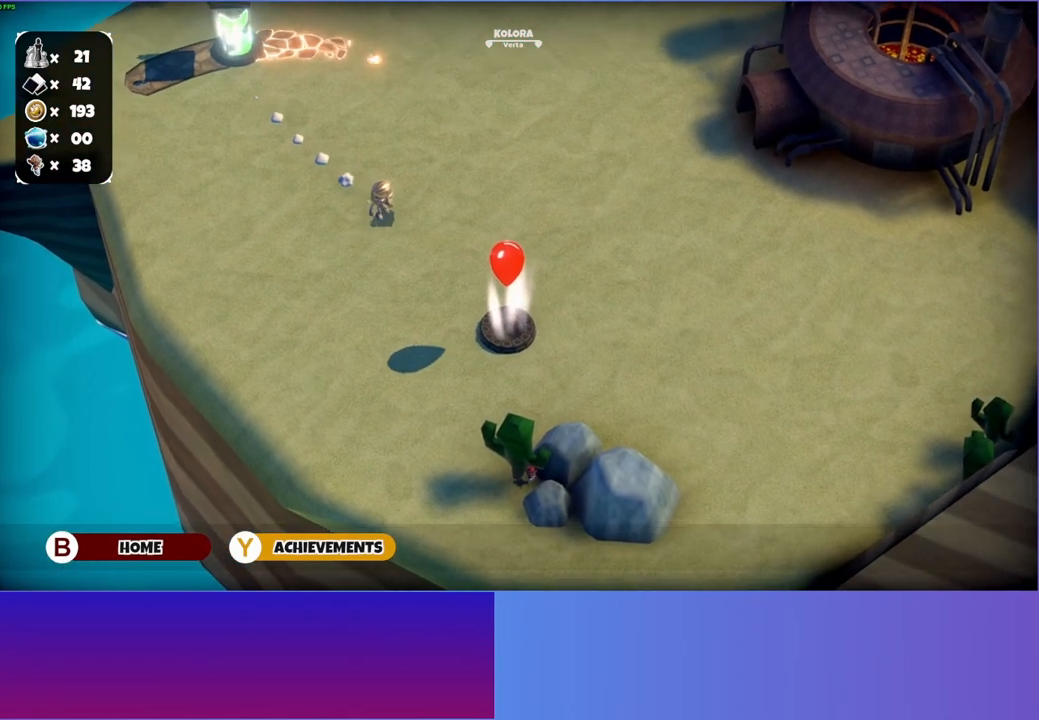
{"buttons": [], "left_stick": "down-right", "right_stick": "center", "events": []}
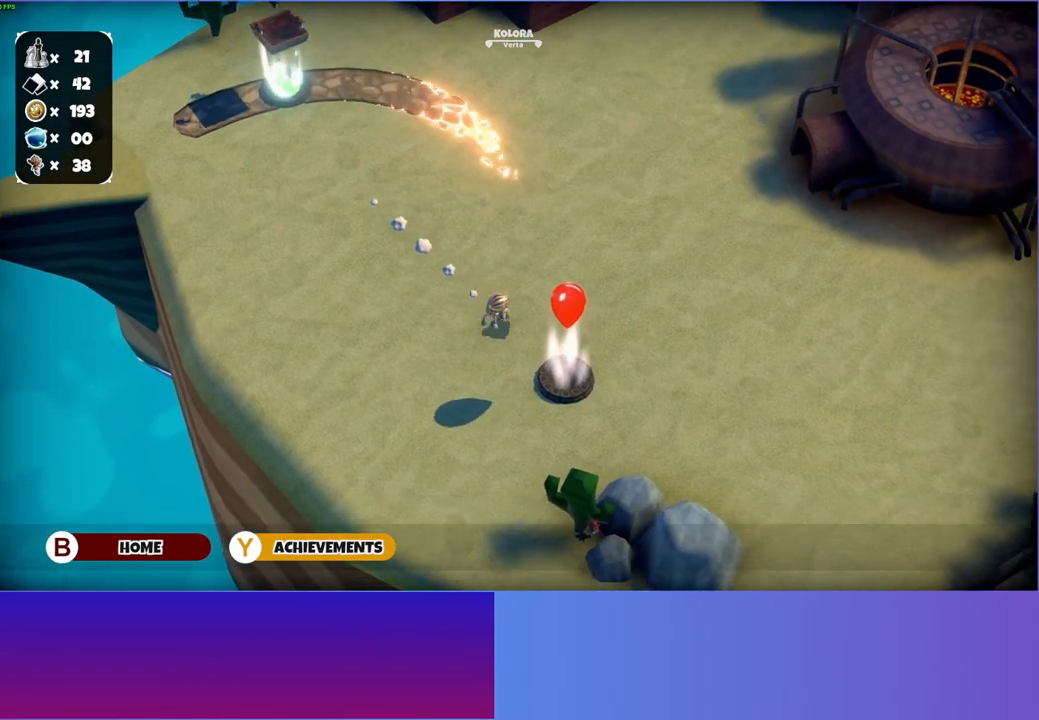
{"buttons": ["A"], "left_stick": "center", "right_stick": "center", "events": [[333, "left_stick", "right"], [467, "A", "down"], [467, "left_stick", "center"]]}
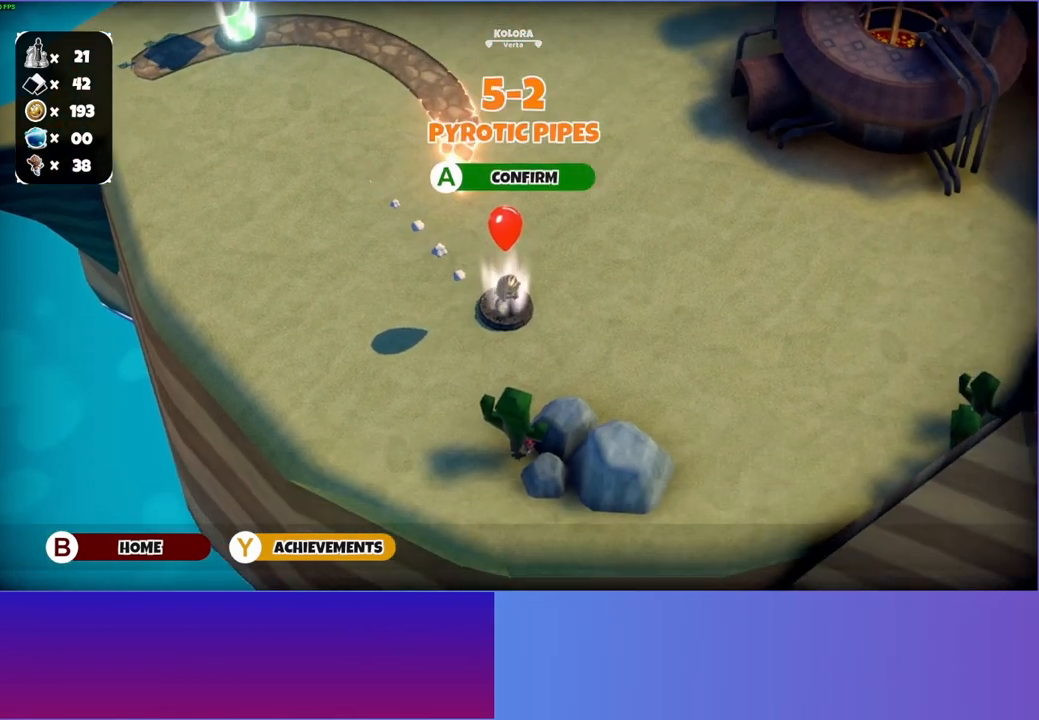
{"buttons": [], "left_stick": "up-right", "right_stick": "center", "events": [[67, "A", "up"], [500, "left_stick", "up-right"]]}
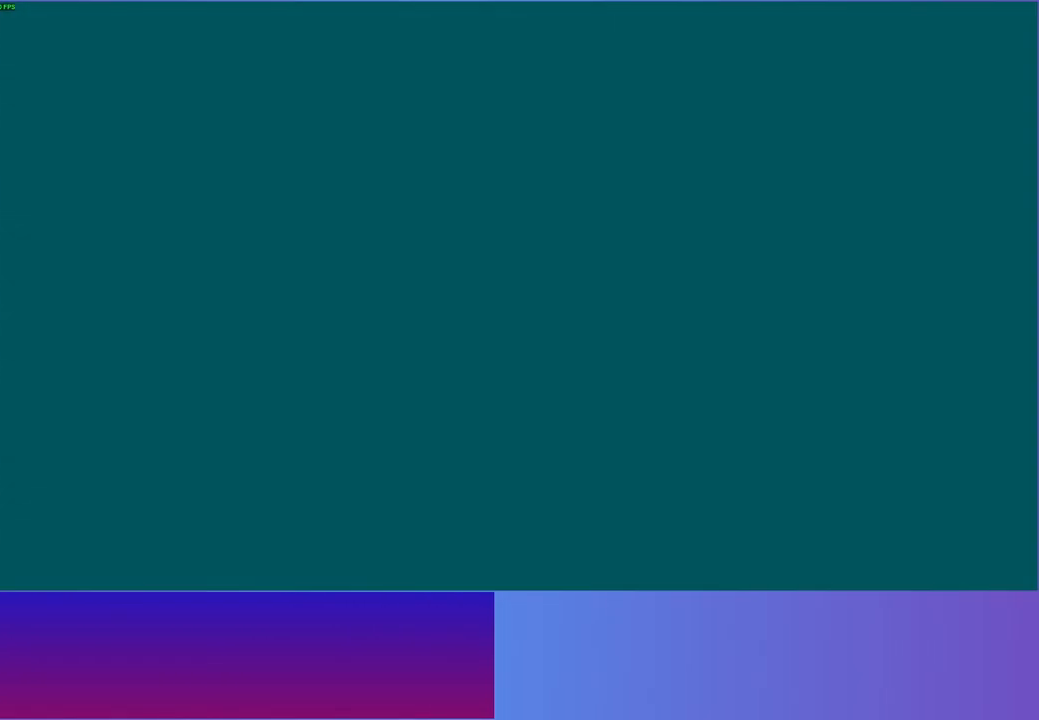
{"buttons": [], "left_stick": "right", "right_stick": "center", "events": [[400, "left_stick", "right"]]}
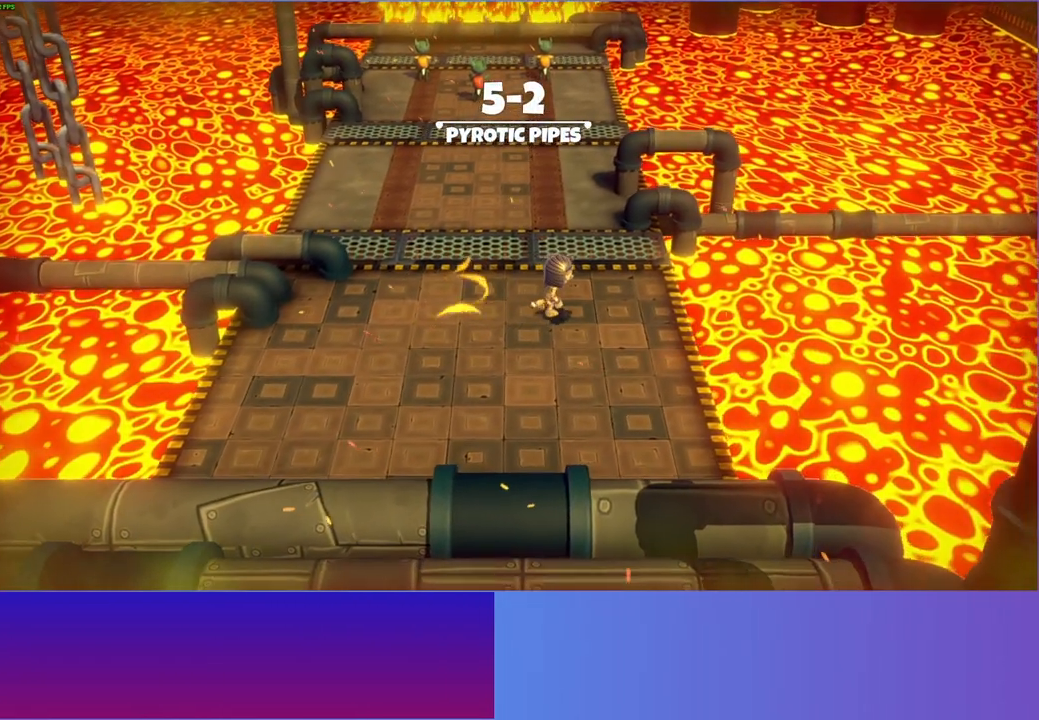
{"buttons": [], "left_stick": "up", "right_stick": "center", "events": [[33, "left_stick", "up-left"], [167, "left_stick", "up"]]}
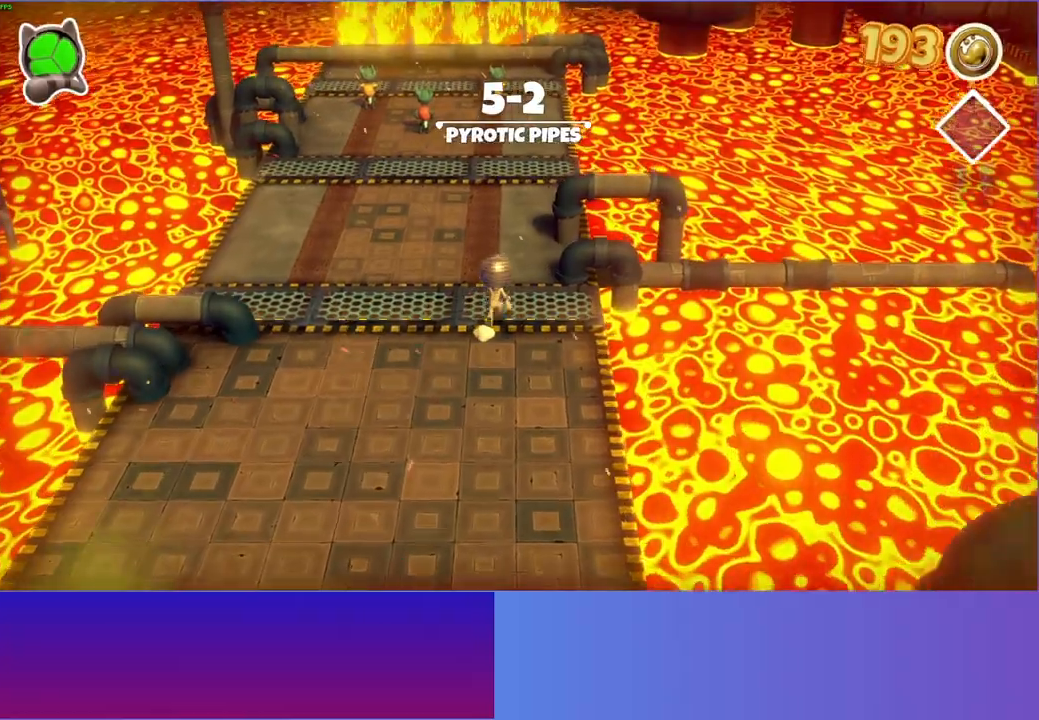
{"buttons": [], "left_stick": "up", "right_stick": "center", "events": []}
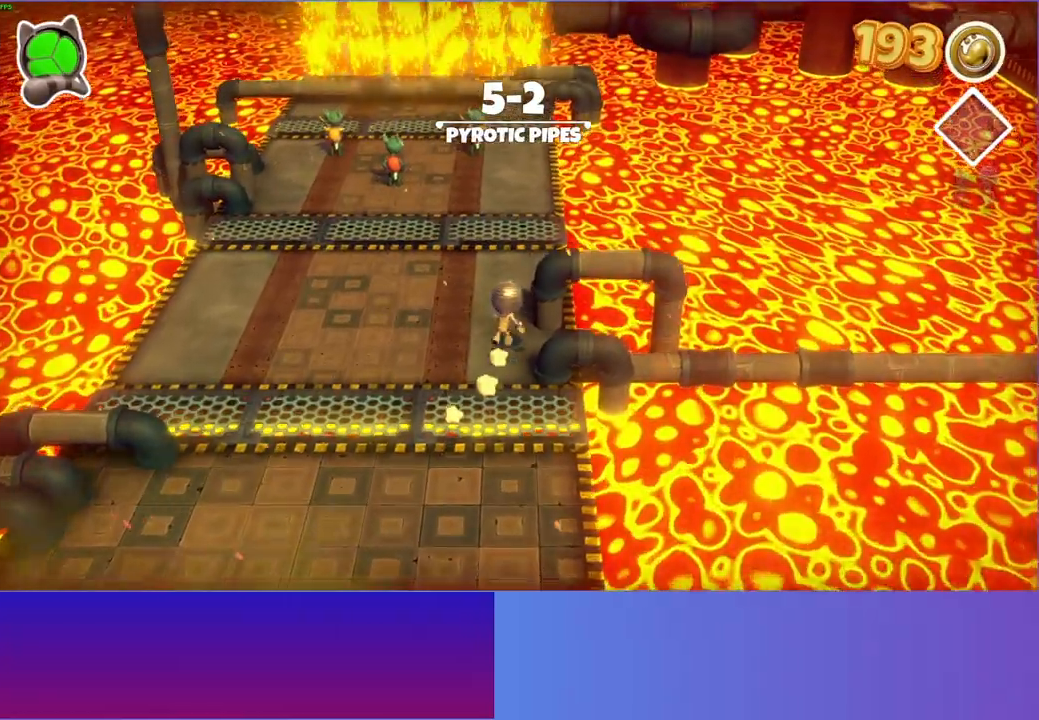
{"buttons": [], "left_stick": "down-left", "right_stick": "center", "events": [[83, "Y", "down"], [217, "Y", "up"], [267, "left_stick", "left"], [317, "left_stick", "down-left"]]}
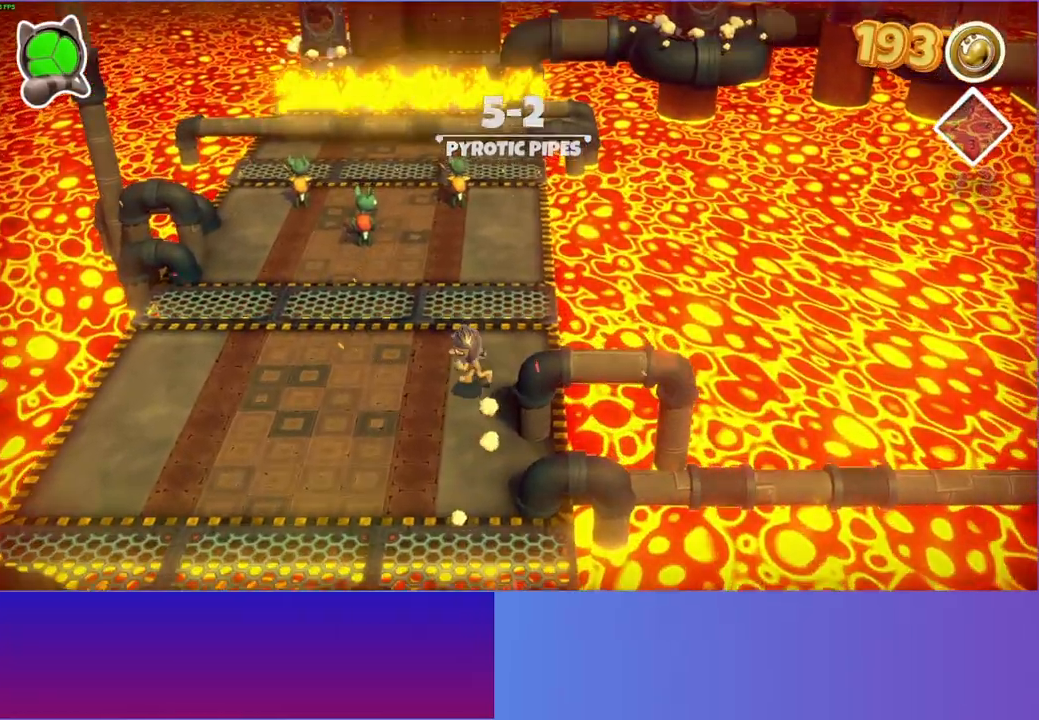
{"buttons": [], "left_stick": "down-left", "right_stick": "center", "events": []}
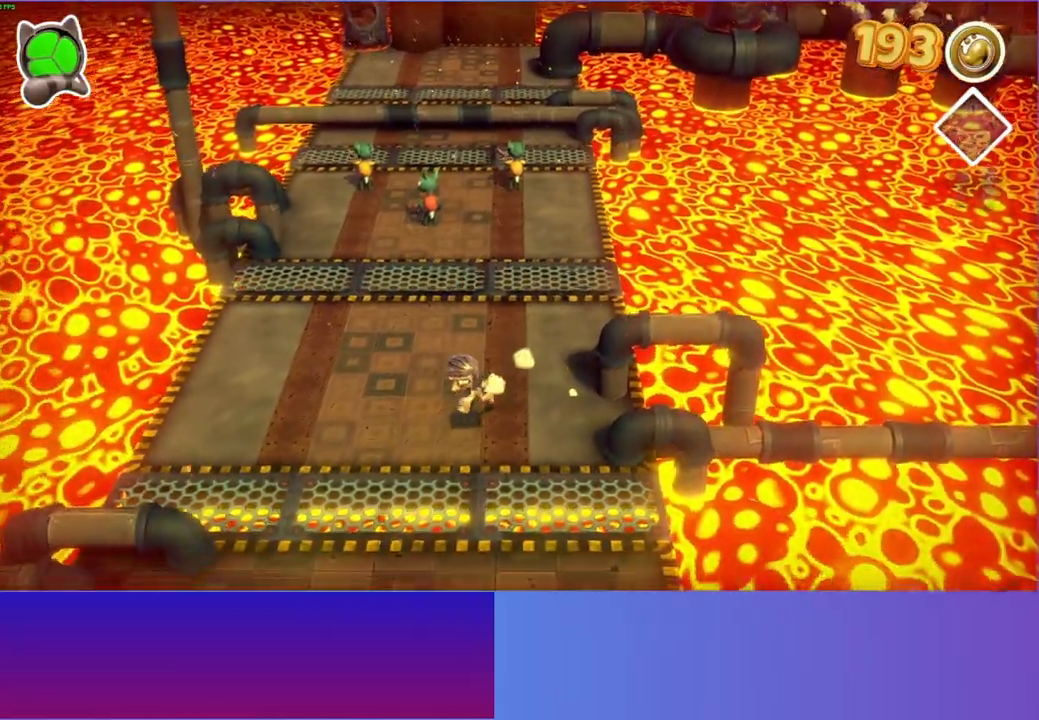
{"buttons": [], "left_stick": "down-left", "right_stick": "center", "events": []}
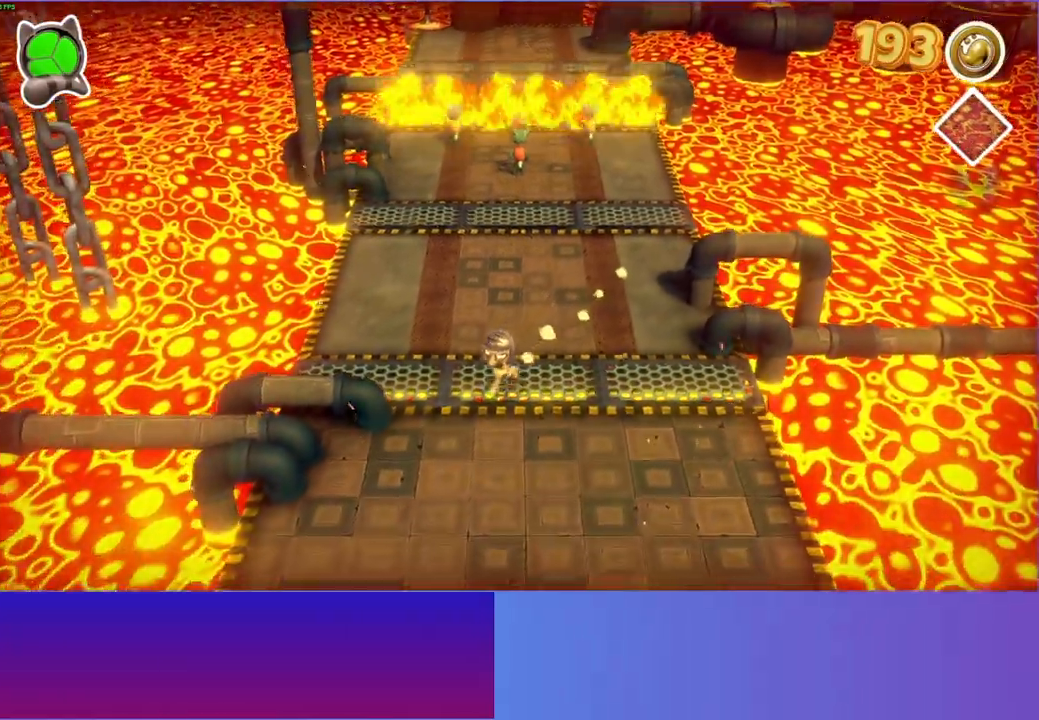
{"buttons": [], "left_stick": "left", "right_stick": "center", "events": [[217, "left_stick", "left"], [383, "A", "down"], [500, "A", "up"]]}
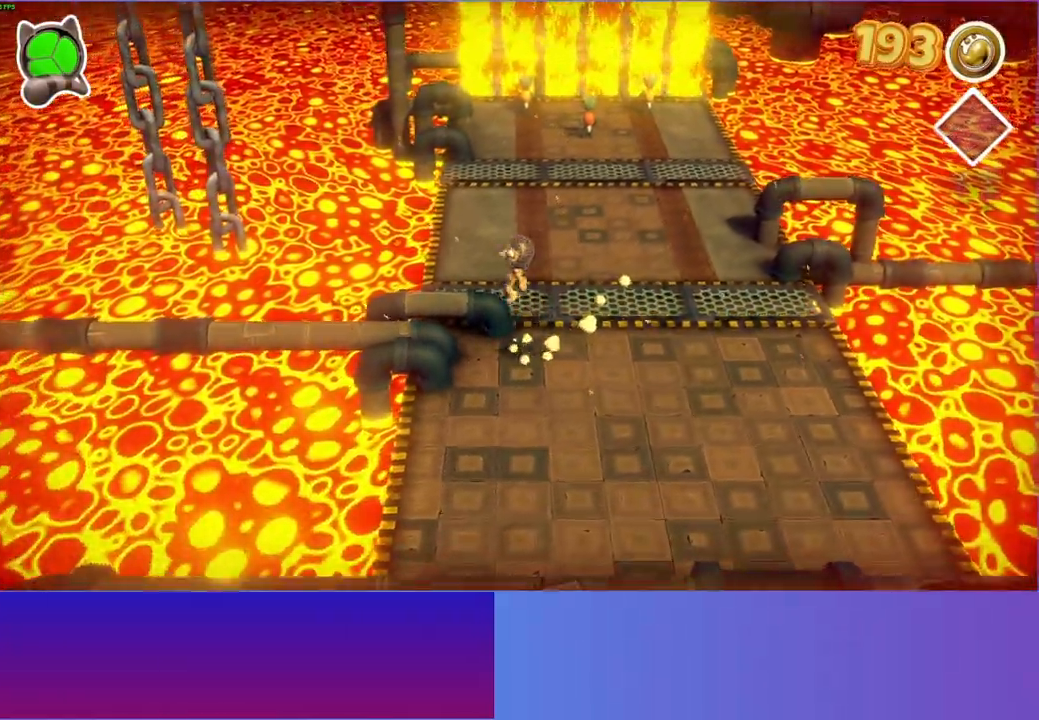
{"buttons": [], "left_stick": "left", "right_stick": "center", "events": []}
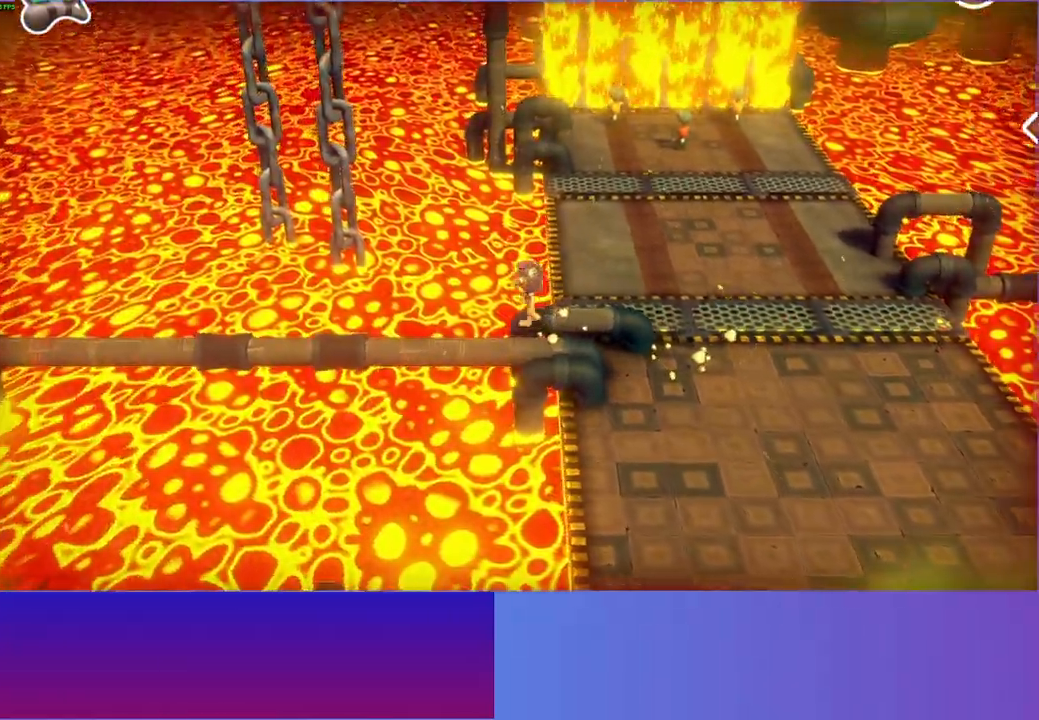
{"buttons": ["A"], "left_stick": "left", "right_stick": "center", "events": [[367, "A", "down"]]}
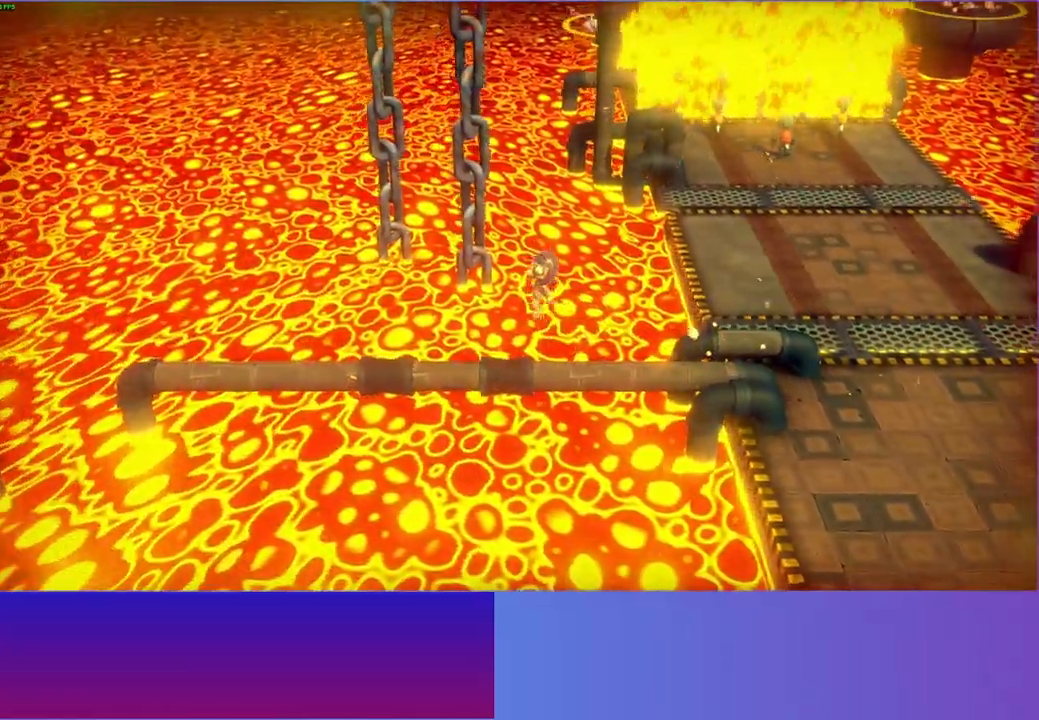
{"buttons": [], "left_stick": "left", "right_stick": "center", "events": [[167, "A", "up"]]}
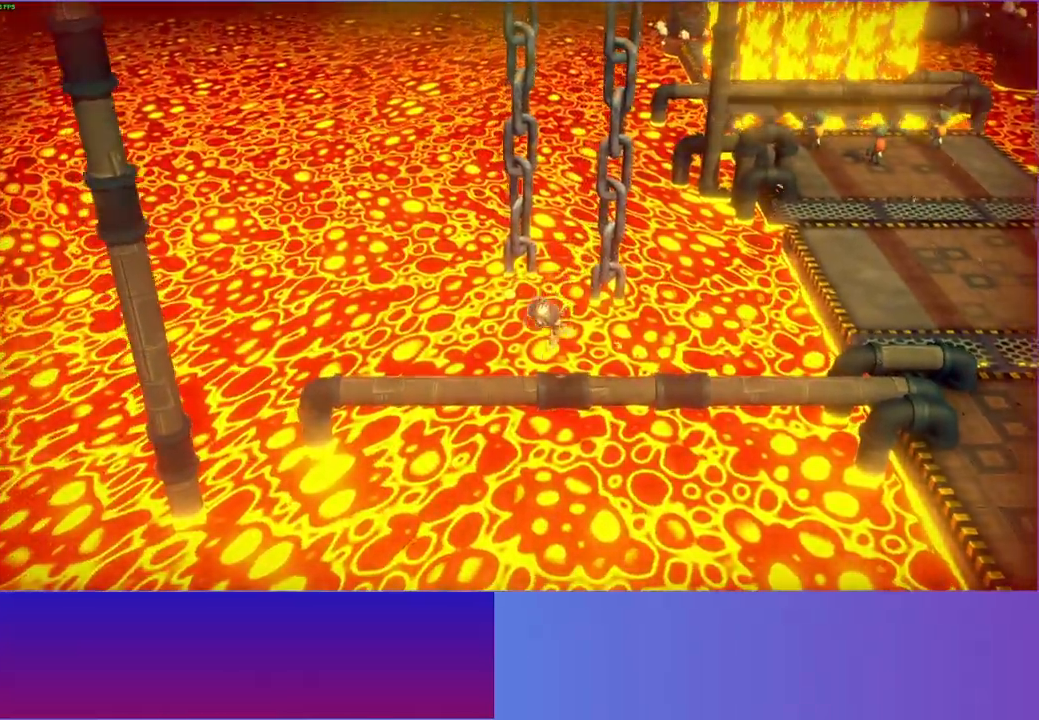
{"buttons": [], "left_stick": "center", "right_stick": "center", "events": [[467, "left_stick", "center"]]}
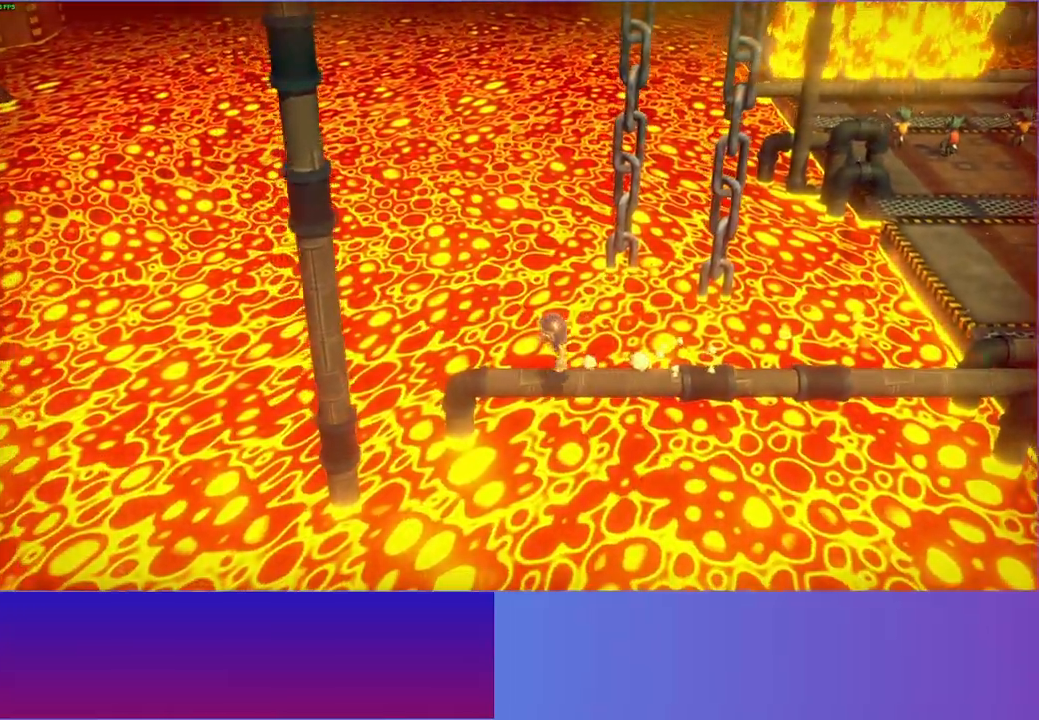
{"buttons": [], "left_stick": "center", "right_stick": "center", "events": [[100, "START", "down"], [283, "START", "up"]]}
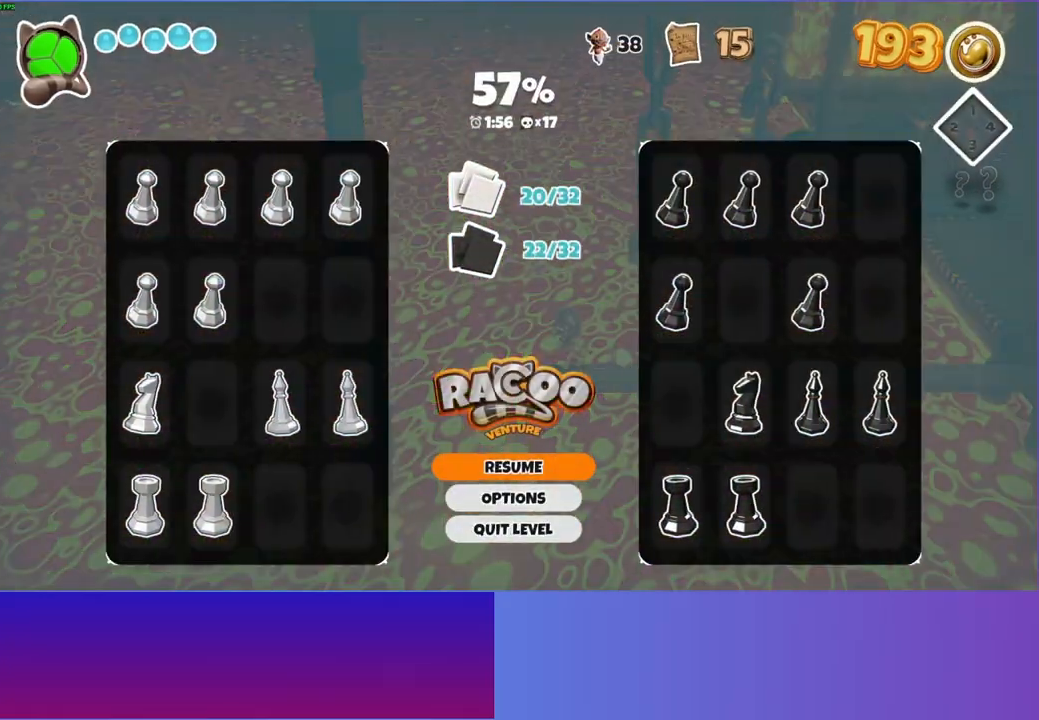
{"buttons": [], "left_stick": "center", "right_stick": "center", "events": [[83, "DPAD_DOWN", "down"], [167, "DPAD_DOWN", "up"], [267, "DPAD_DOWN", "down"], [333, "DPAD_DOWN", "up"], [400, "A", "down"], [500, "A", "up"]]}
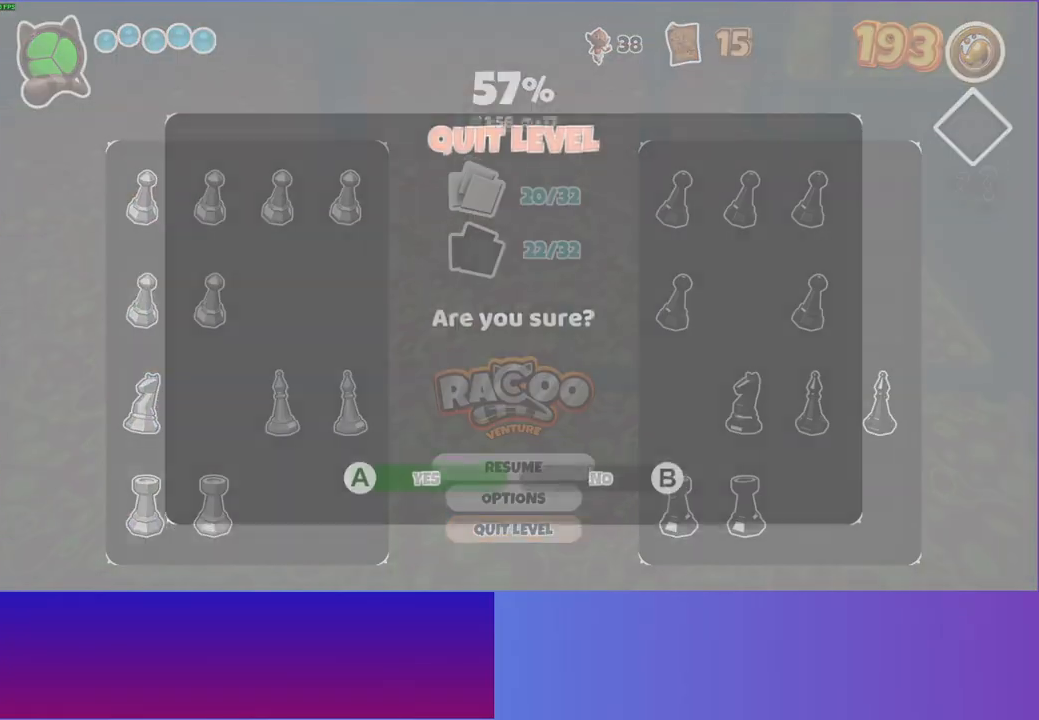
{"buttons": [], "left_stick": "center", "right_stick": "center", "events": [[67, "A", "down"], [167, "A", "up"]]}
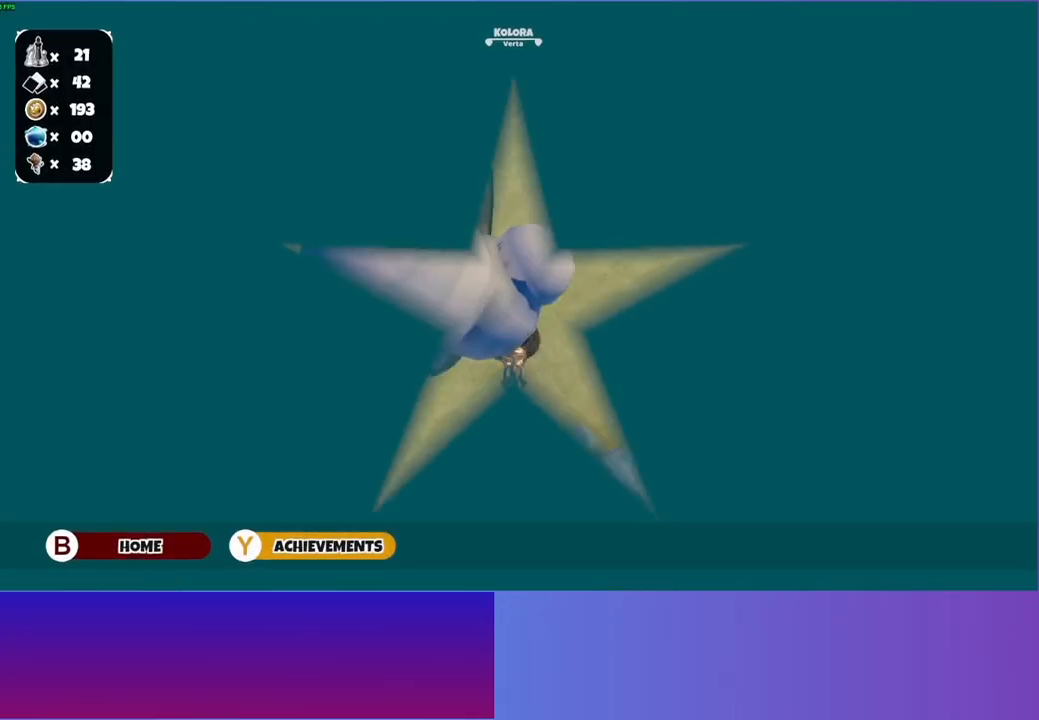
{"buttons": ["A"], "left_stick": "center", "right_stick": "center", "events": [[67, "left_stick", "up"], [333, "left_stick", "center"], [433, "A", "down"]]}